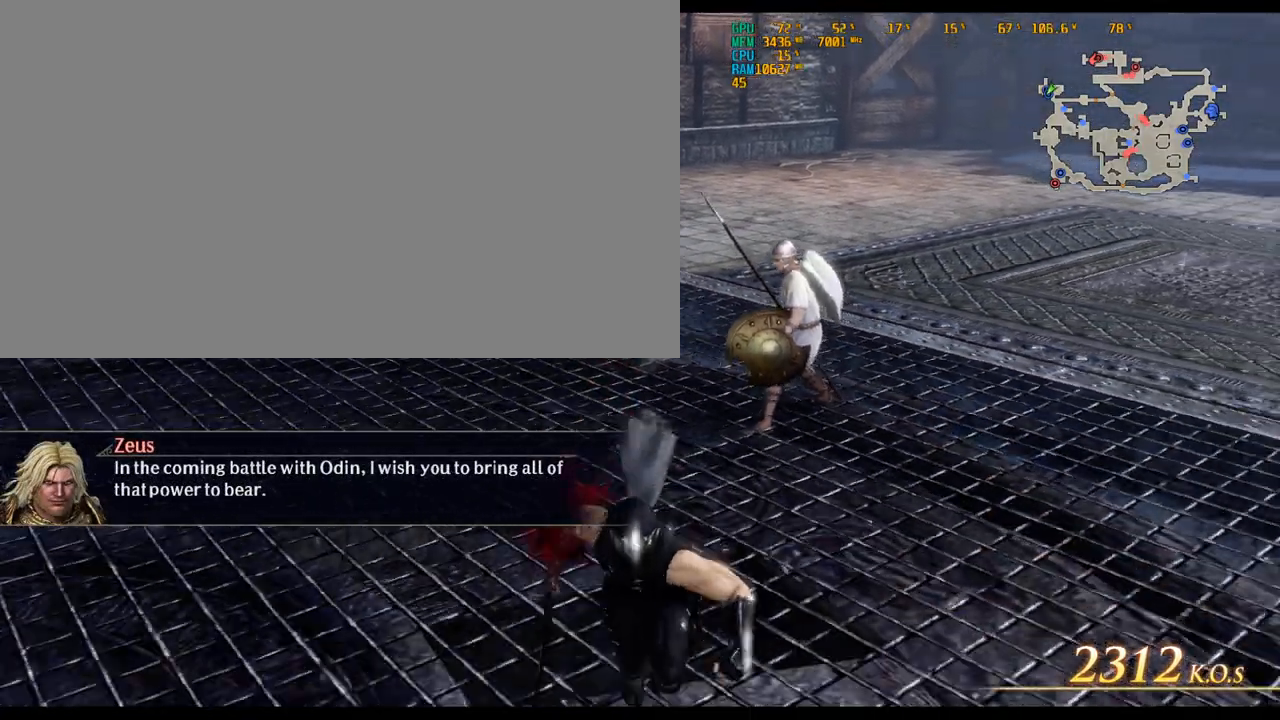
Gameplay with keyboard and mouse; each line is a JSON object with the keys and mouse buttons held at the frame after it. "events" lists presses ("down") and releases ("up") of ".", "/", "0", "1", "2", "3", "4", "5", "6", "7", "8", "9", "a", "alt_l", "alt_r", "b", "backslash", "backspace", "c", "caps_lock", "comma", "ctrl_l", "ctrl_r", "d", "delete", "down", "e", "end", "equals", "escape", "f", "f1", "f10", "f11", "f12", "f2", "f3", "f4", "f5", "f6", "f7", "f8", "f9", "g", "h", "home", "i", "insert", "j", "k", "l", "lbracket", "left", "m", "minus", "n", "o", "p", "page_down", "page_up", "q", "quote", "r", "rbracket", "return", "right", "s", "semicolon", "shift_l", "shift_r", "space", "super_l", "super_r", "t", "tab", "tilde", "u", "up", "v", "w", "x", "y", "z", "mouse_left", "mouse_wheel" and "mouse_right" between this image and that frame as [ms after this image, input, new state], when the widget could be followed in between. "mouse_left", "mouse_wheel", "mouse_right" = the "left", "wheel", "right" buttons of the "mouse" list. No other keys are recorded. "wheel" means that the mouse wheel is clicked or scrolled. Not read: mouse_move.
{"keys": ["ctrl_l"], "mouse": [], "events": [[150, "s", "up"], [383, "ctrl_l", "down"]]}
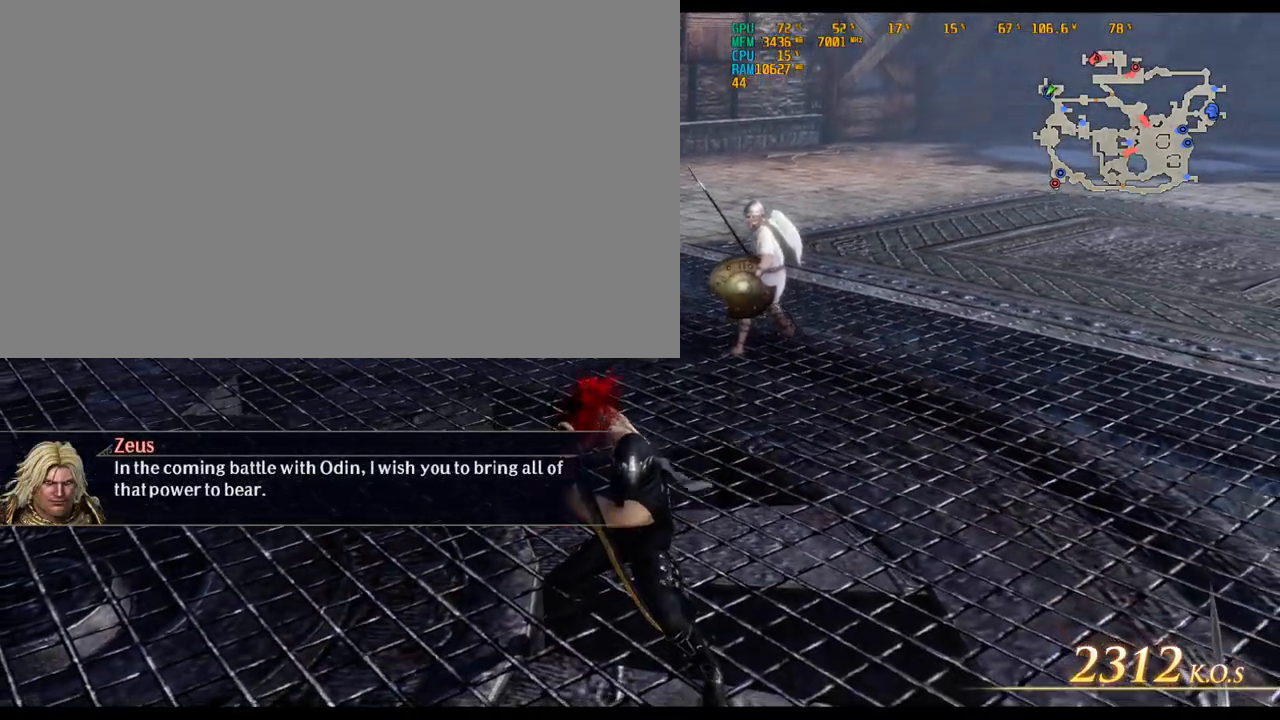
{"keys": ["ctrl_l"], "mouse": [], "events": [[33, "ctrl_l", "up"], [450, "ctrl_l", "down"]]}
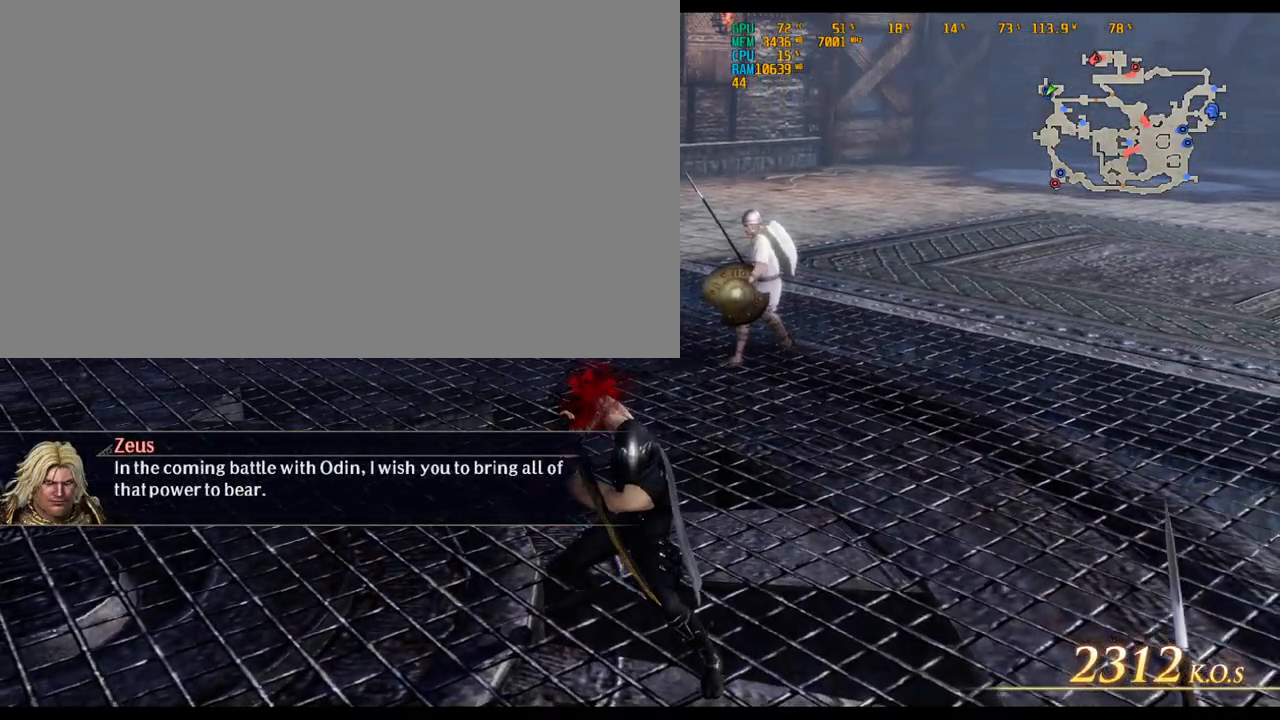
{"keys": ["ctrl_l"], "mouse": [], "events": [[83, "ctrl_l", "up"], [333, "ctrl_l", "down"]]}
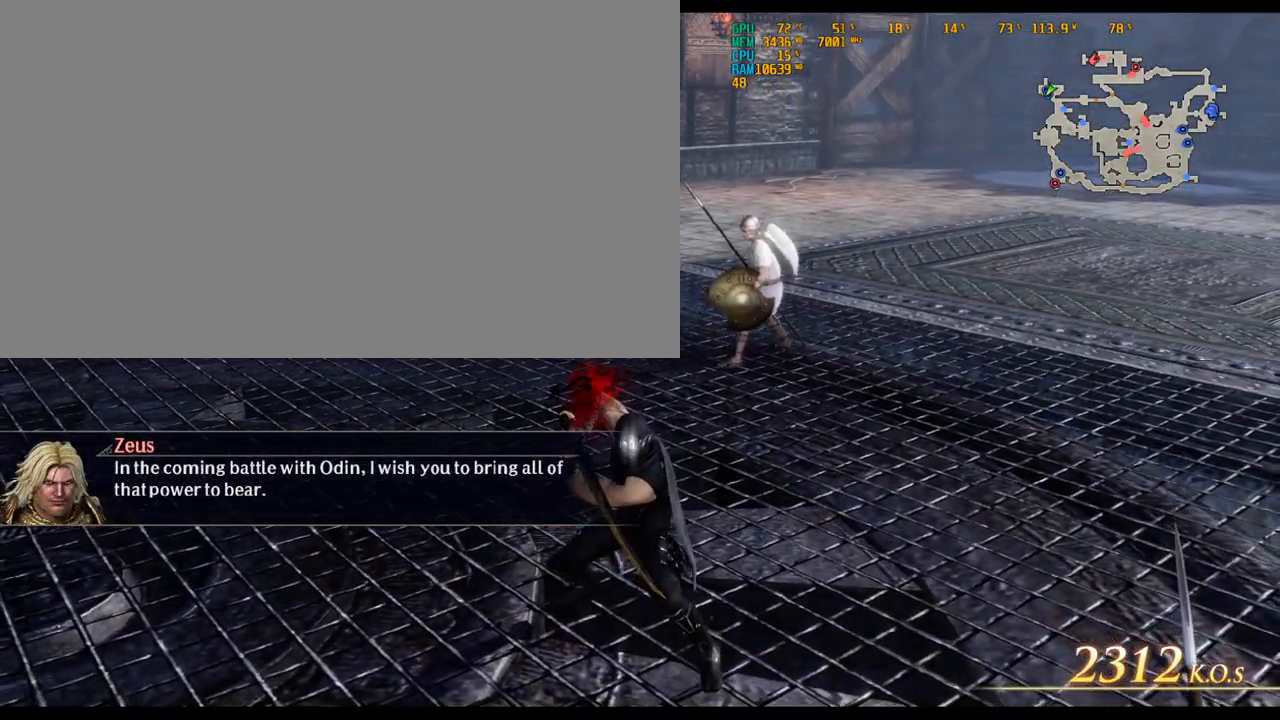
{"keys": [], "mouse": [], "events": [[17, "ctrl_l", "up"]]}
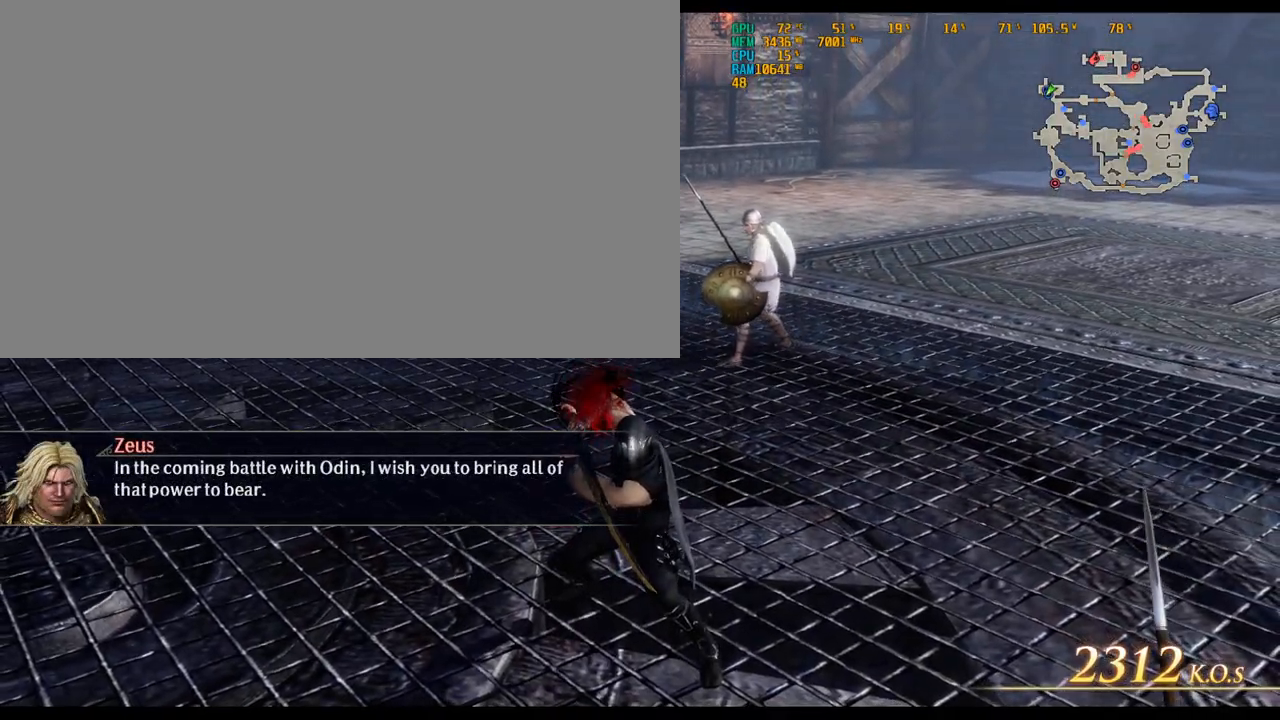
{"keys": [], "mouse": [], "events": [[83, "x", "down"], [117, "c", "down"], [117, "d", "down"], [217, "c", "up"], [217, "d", "up"], [217, "x", "up"], [350, "v", "down"], [400, "s", "down"], [400, "v", "up"], [400, "x", "down"], [450, "s", "up"], [500, "x", "up"]]}
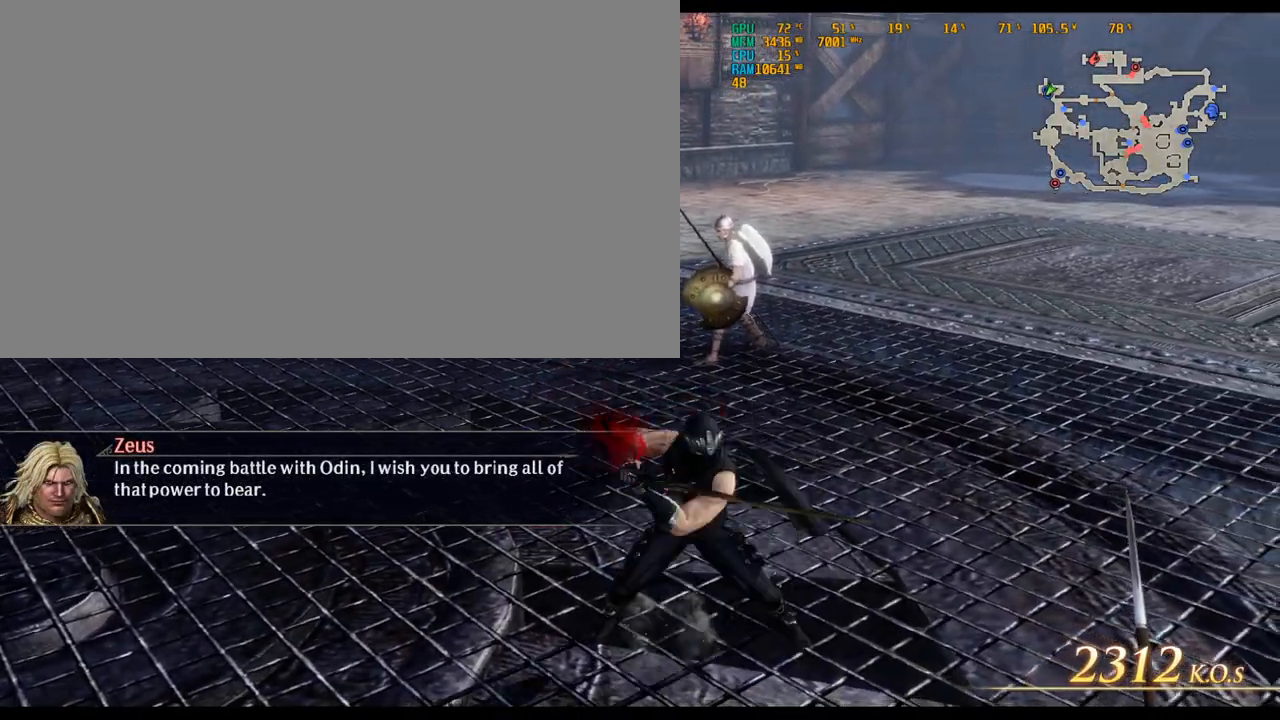
{"keys": ["w"], "mouse": [], "events": [[183, "a", "down"], [367, "w", "down"], [467, "a", "up"]]}
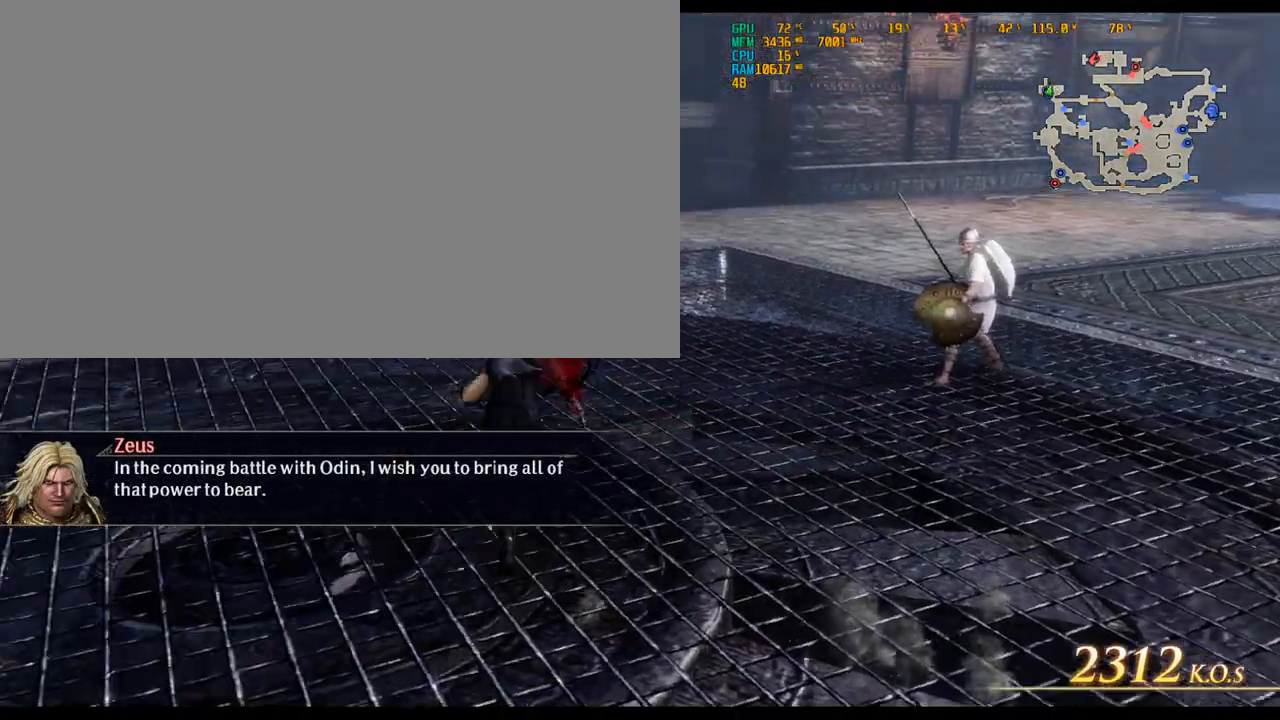
{"keys": ["s"], "mouse": ["wheel"], "events": [[300, "w", "up"], [433, "s", "down"], [500, "mouse_wheel", "down"]]}
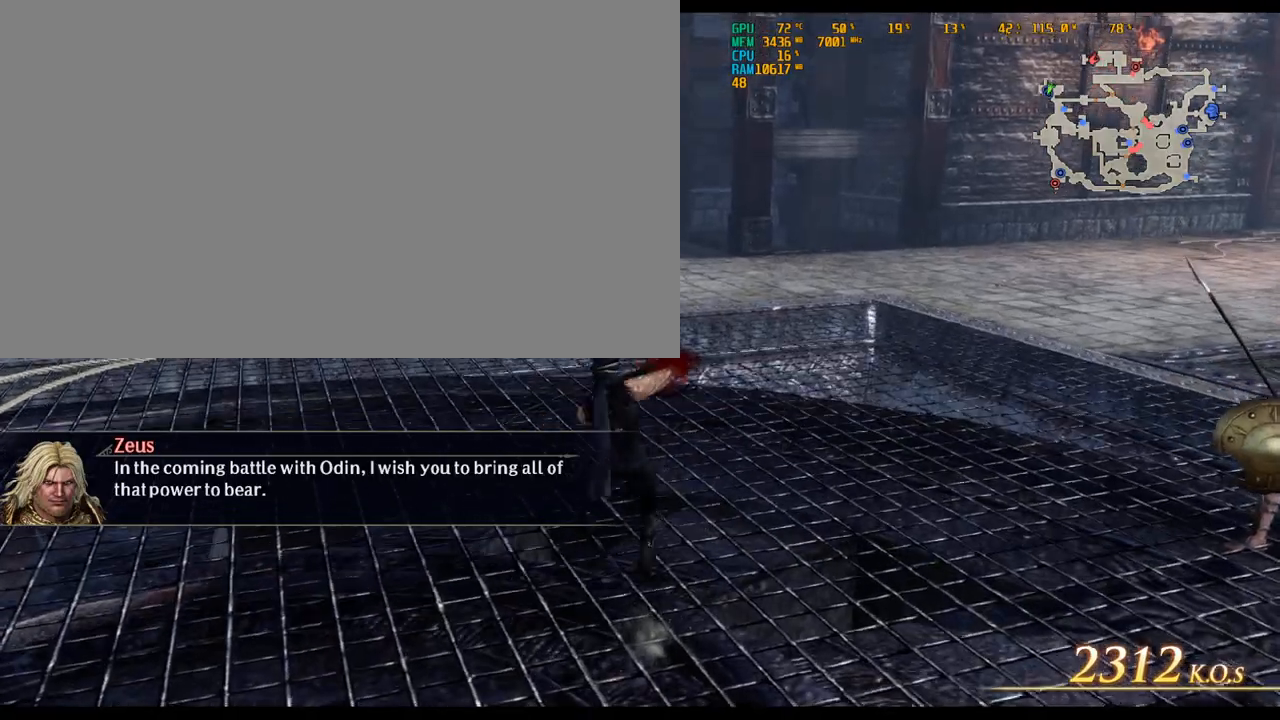
{"keys": ["d", "w"], "mouse": ["right"], "events": [[17, "x", "down"], [83, "x", "up"], [167, "mouse_wheel", "up"], [167, "s", "up"], [400, "d", "down"], [400, "w", "down"], [500, "mouse_right", "down"]]}
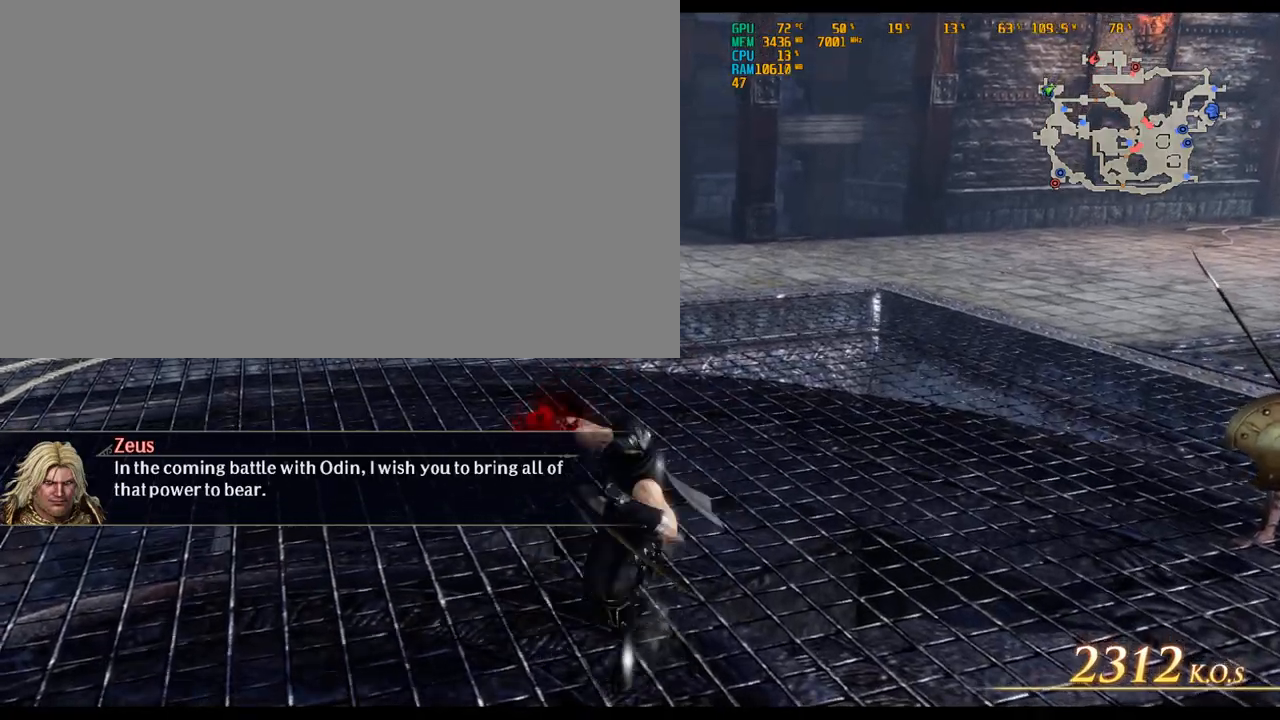
{"keys": ["w"], "mouse": [], "events": [[183, "d", "up"], [183, "mouse_right", "up"]]}
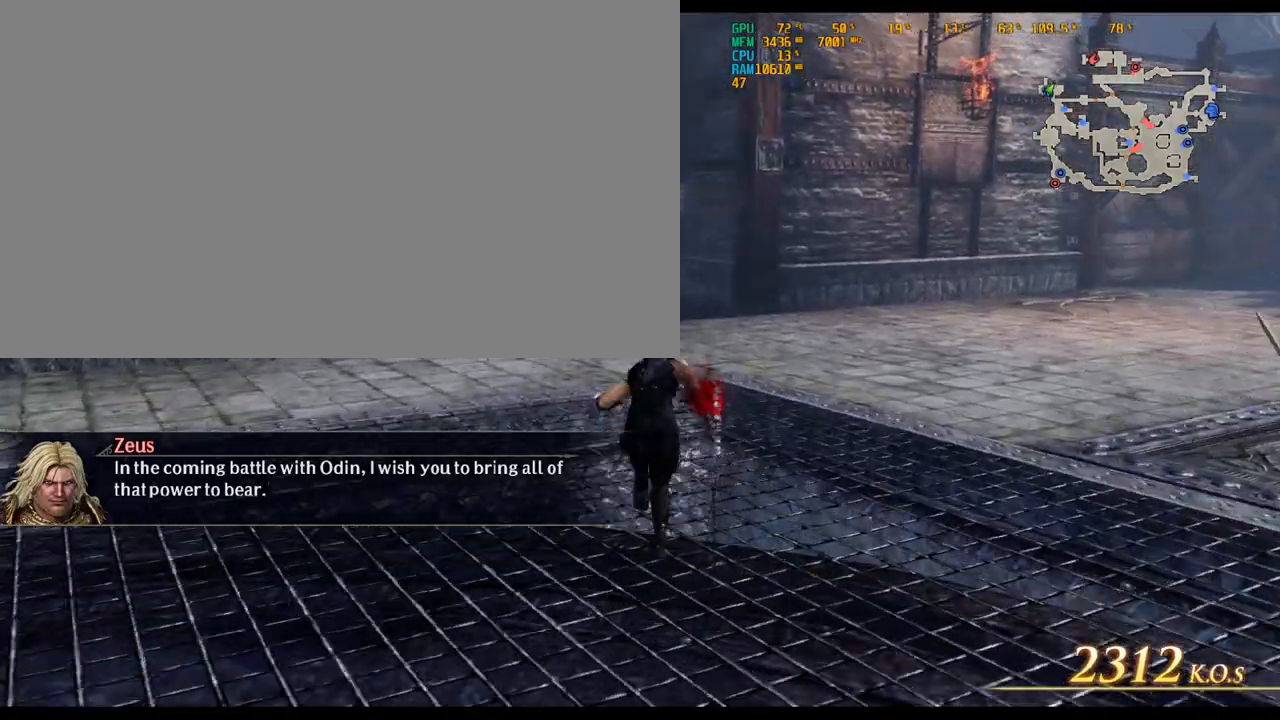
{"keys": ["d", "s"], "mouse": [], "events": [[67, "d", "down"], [117, "w", "up"], [400, "s", "down"]]}
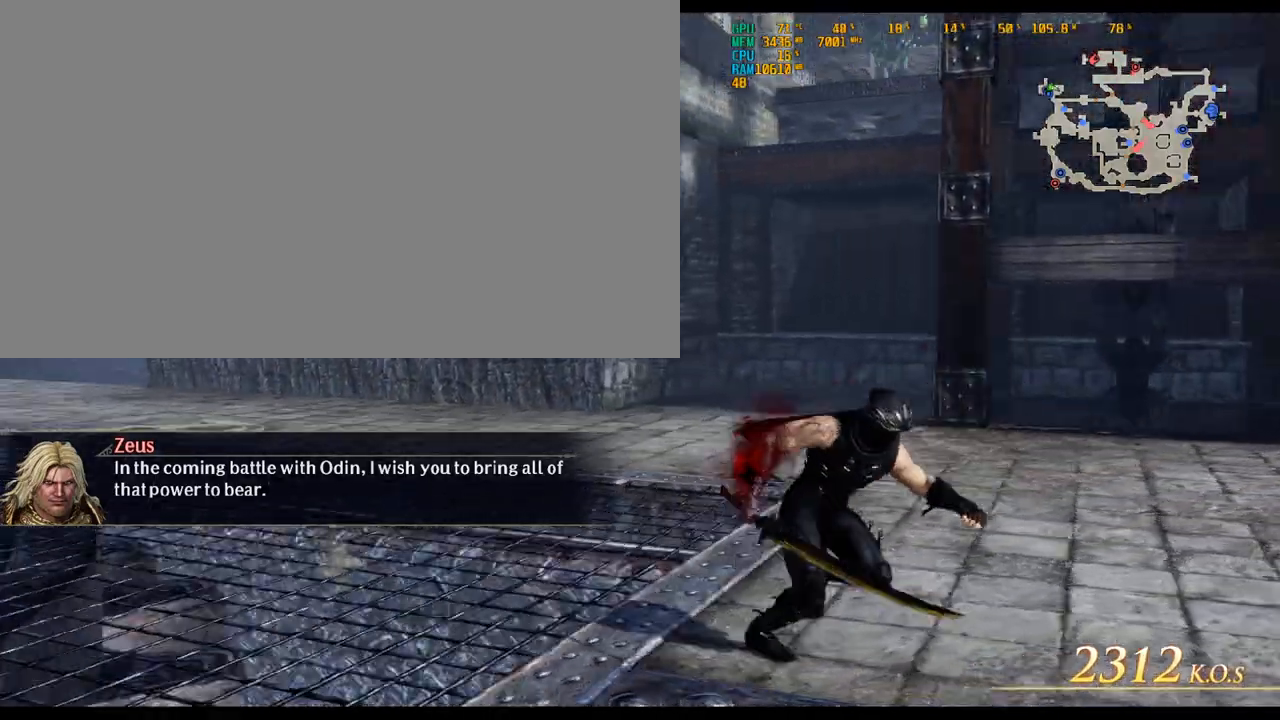
{"keys": [], "mouse": [], "events": [[17, "d", "up"], [217, "s", "up"], [417, "ctrl_l", "down"], [500, "ctrl_l", "up"]]}
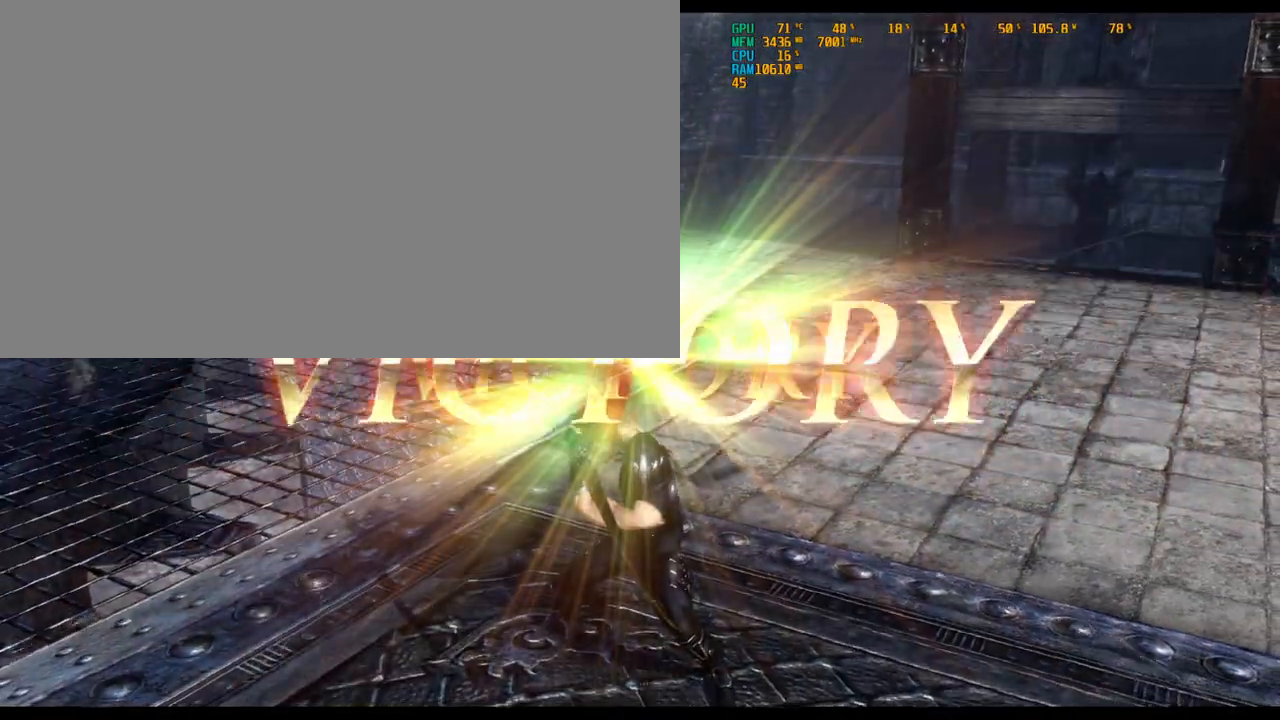
{"keys": [], "mouse": [], "events": [[233, "ctrl_l", "down"], [367, "ctrl_l", "up"]]}
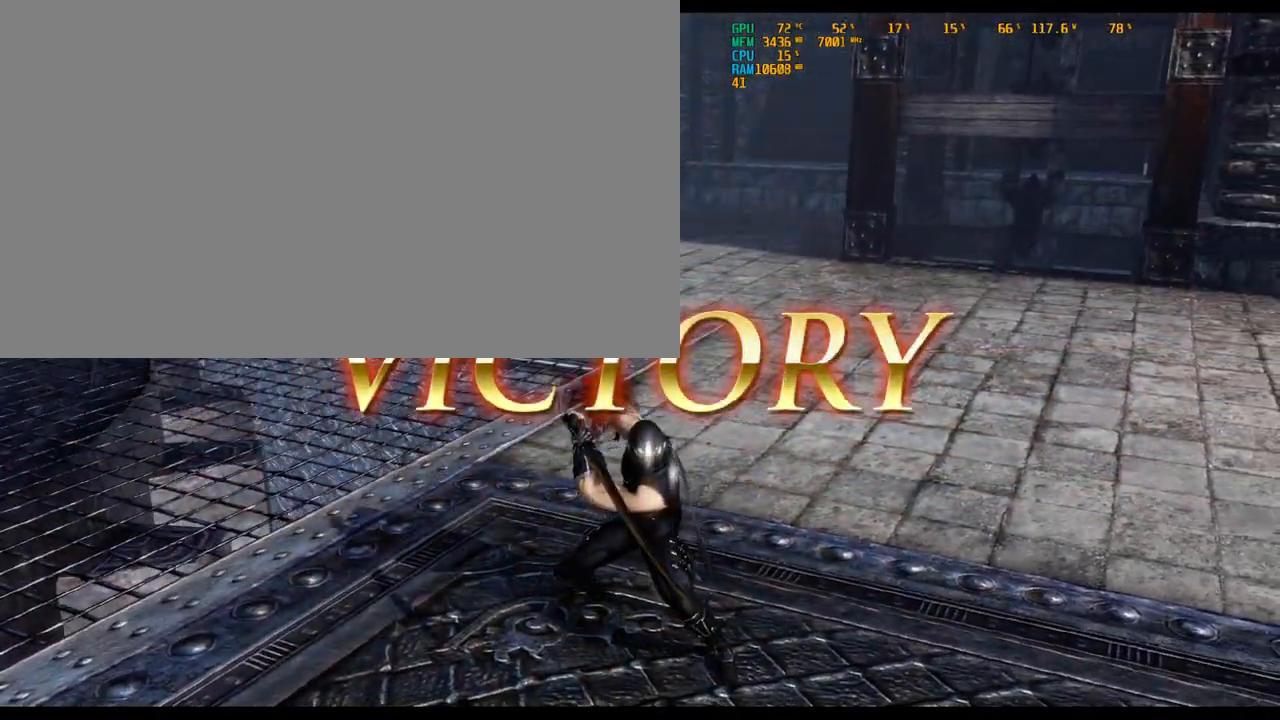
{"keys": [], "mouse": [], "events": [[333, "shift_l", "down"], [483, "shift_l", "up"]]}
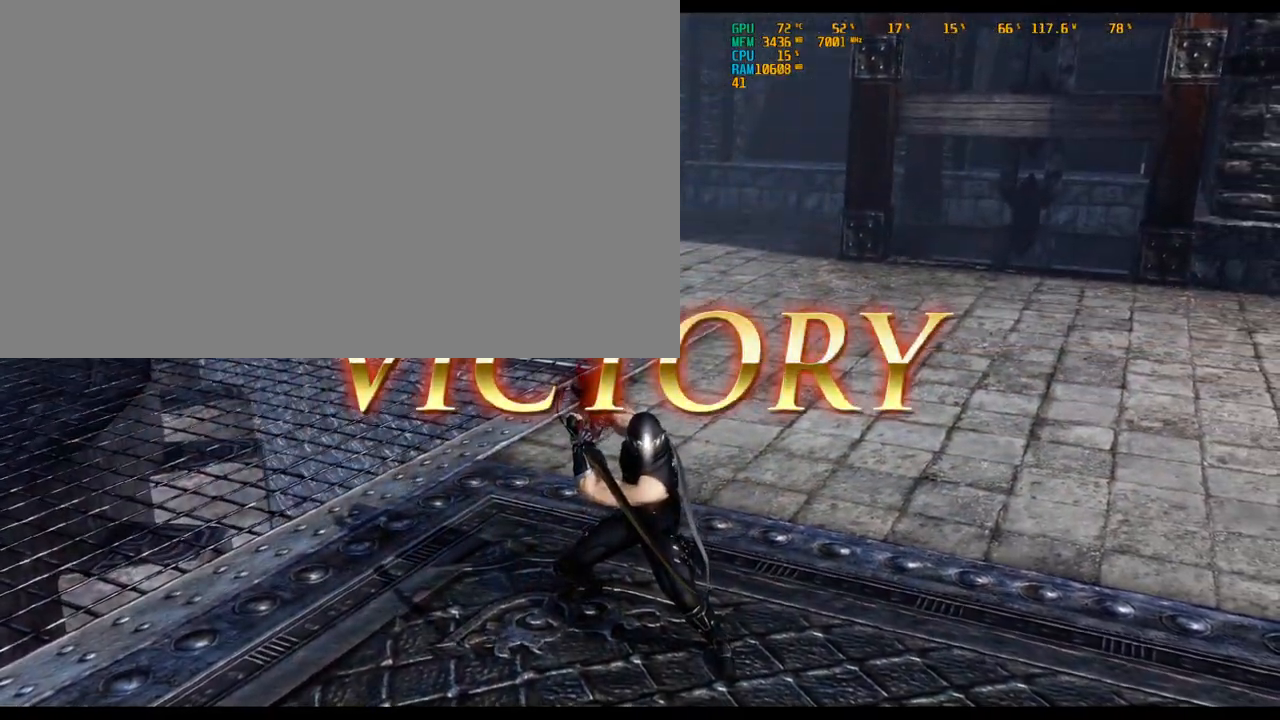
{"keys": ["w"], "mouse": [], "events": [[350, "w", "down"]]}
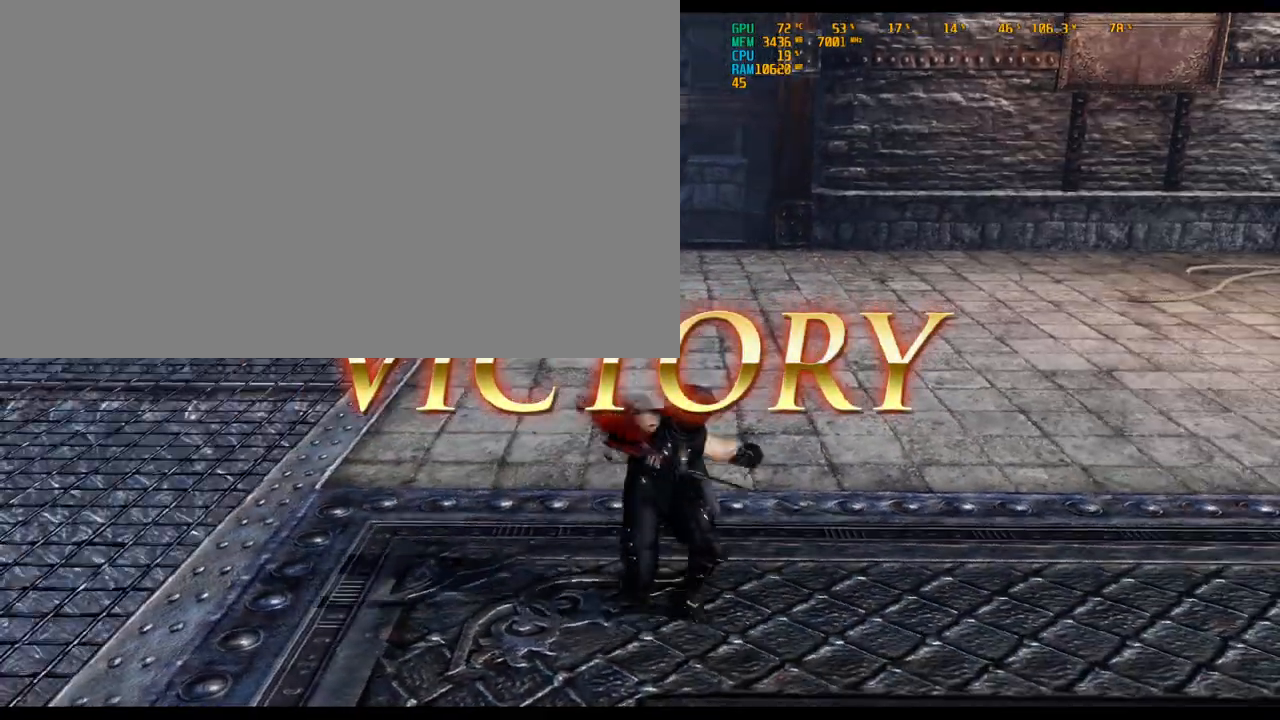
{"keys": [], "mouse": [], "events": [[333, "w", "up"]]}
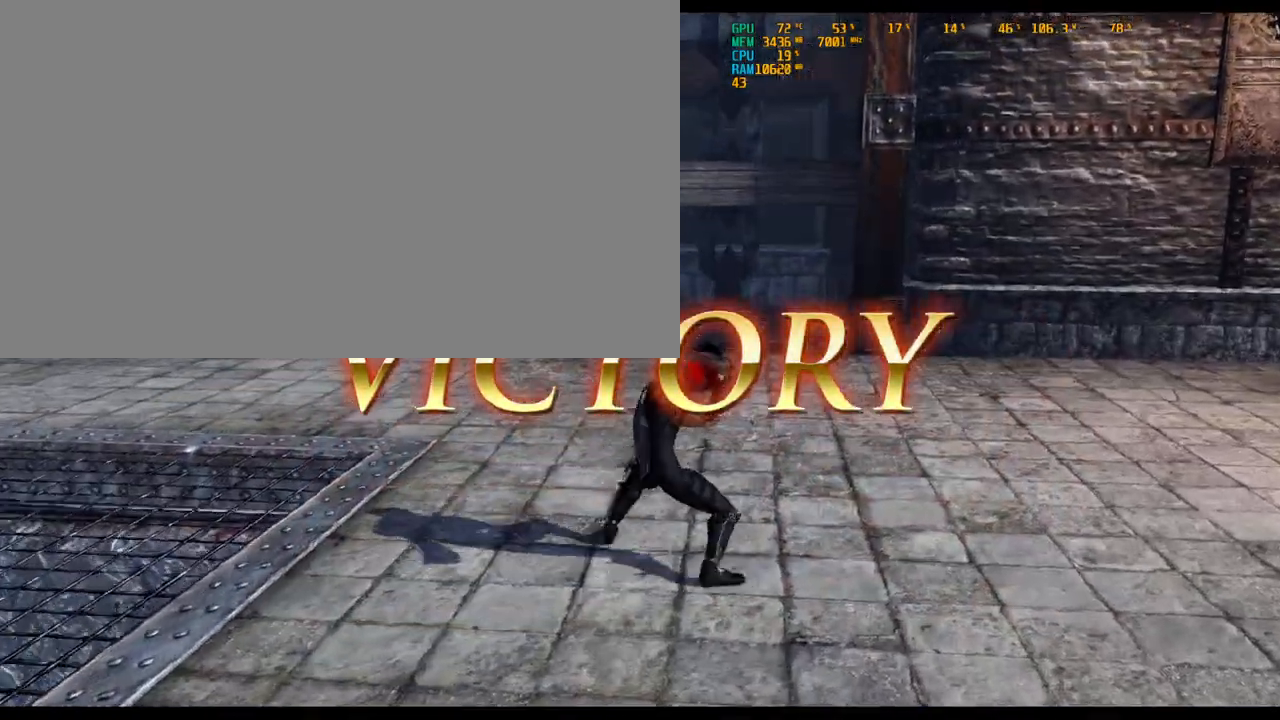
{"keys": [], "mouse": [], "events": [[17, "s", "down"], [200, "s", "up"]]}